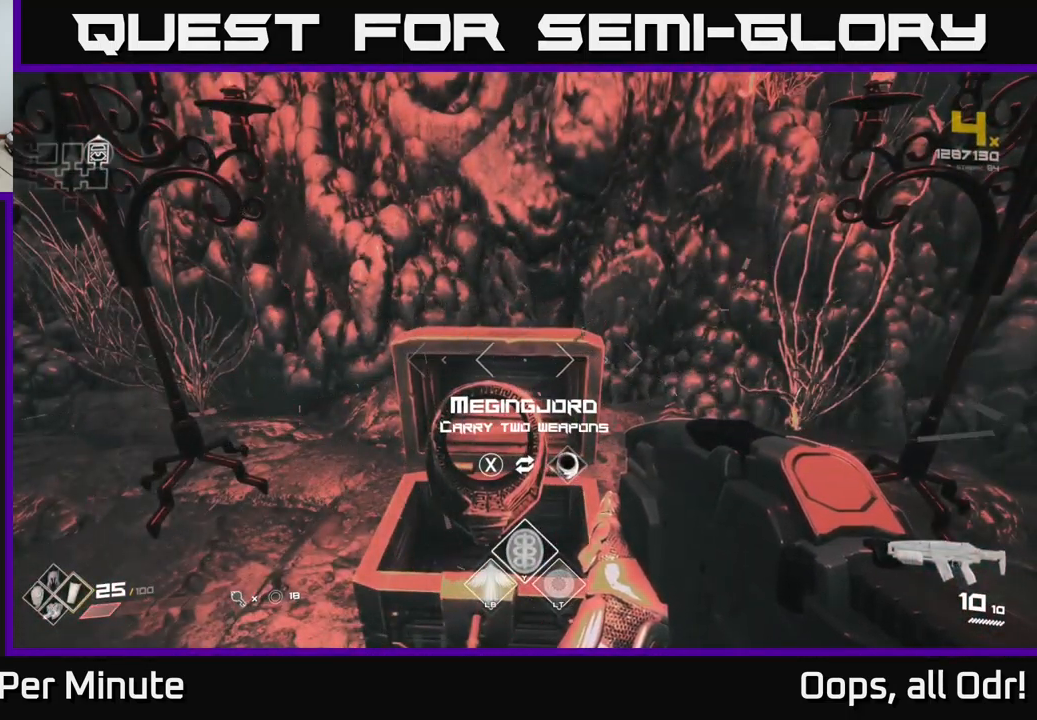
Gameplay with a controller (Xbox layout); each line is a JSON object with the inputs held at the frame after it. "events" lists button and stick changes between this image and that frame as [ms after this image, input, new state], when the widget could be followed in between.
{"buttons": [], "left_stick": "right", "right_stick": "right", "events": [[66, "left_stick", "down-left"], [100, "right_stick", "right"], [266, "left_stick", "down-right"], [350, "left_stick", "right"]]}
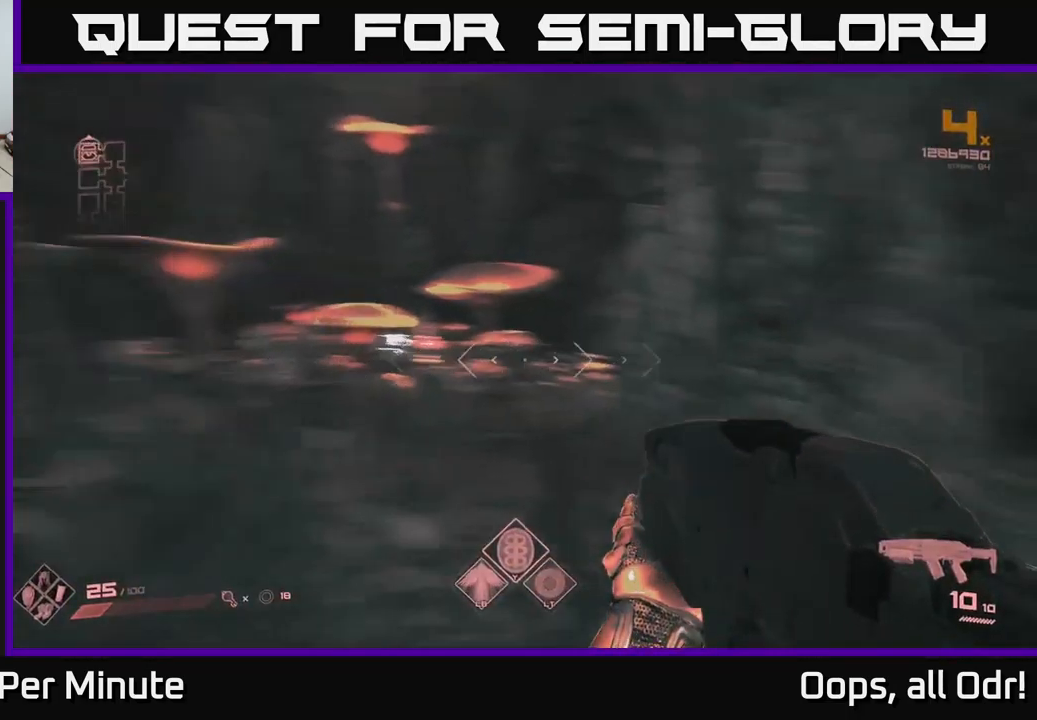
{"buttons": ["L1"], "left_stick": "up", "right_stick": "center", "events": [[283, "left_stick", "up"], [333, "right_stick", "center"], [400, "L1", "down"]]}
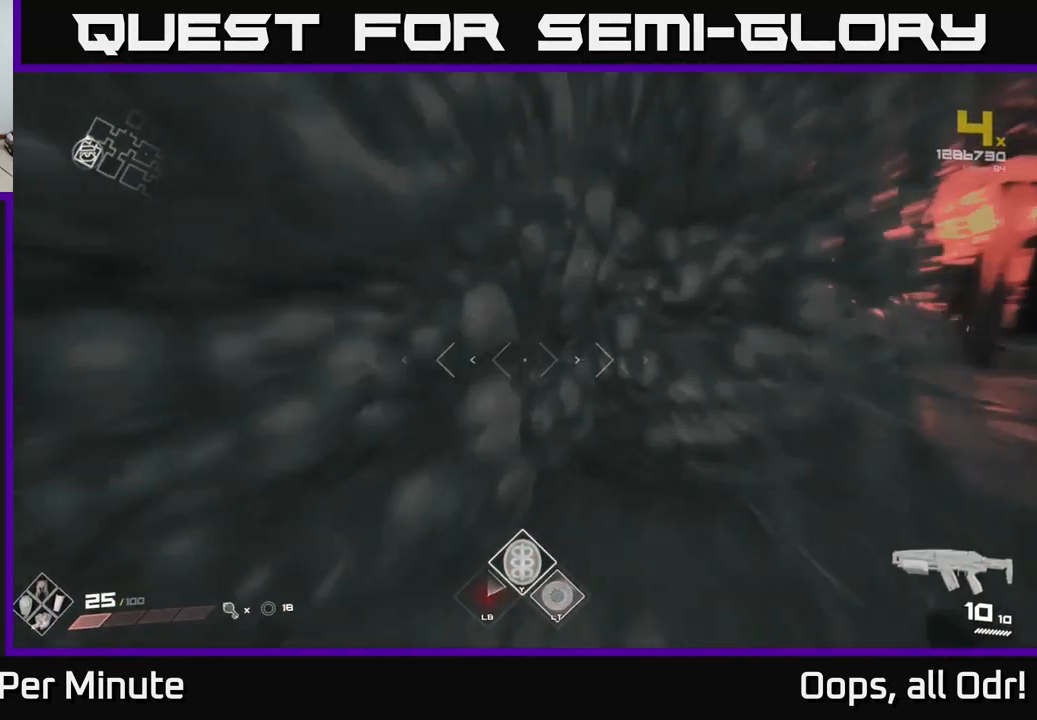
{"buttons": ["L1"], "left_stick": "up-right", "right_stick": "center", "events": [[16, "right_stick", "right"], [116, "left_stick", "up-right"], [183, "right_stick", "center"]]}
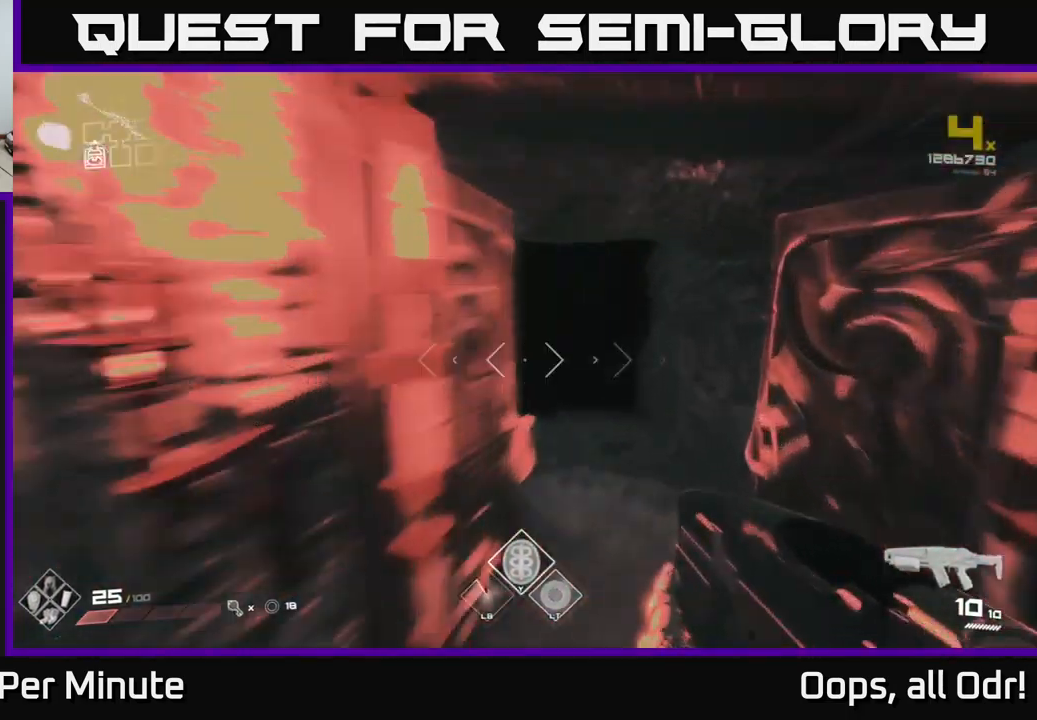
{"buttons": ["L1"], "left_stick": "up", "right_stick": "right", "events": [[33, "left_stick", "up"], [466, "right_stick", "right"]]}
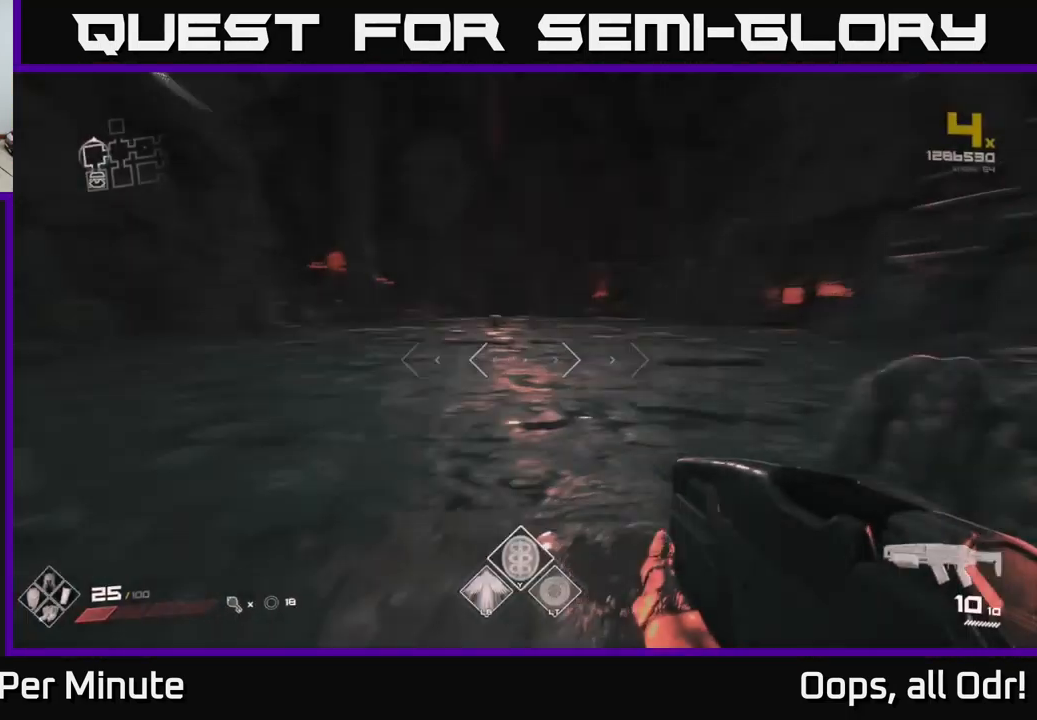
{"buttons": ["L1"], "left_stick": "up", "right_stick": "center", "events": [[133, "left_stick", "up-left"], [166, "right_stick", "center"], [316, "right_stick", "right"], [333, "left_stick", "up"], [400, "right_stick", "center"]]}
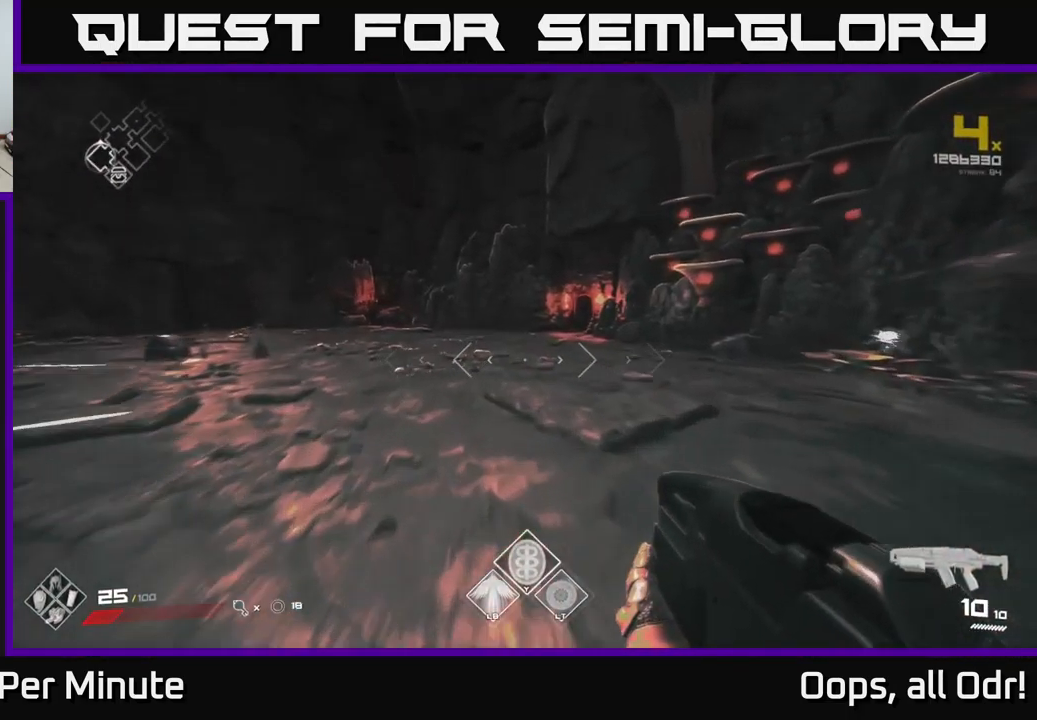
{"buttons": ["L1"], "left_stick": "up-left", "right_stick": "right", "events": [[383, "right_stick", "right"], [450, "left_stick", "up-left"]]}
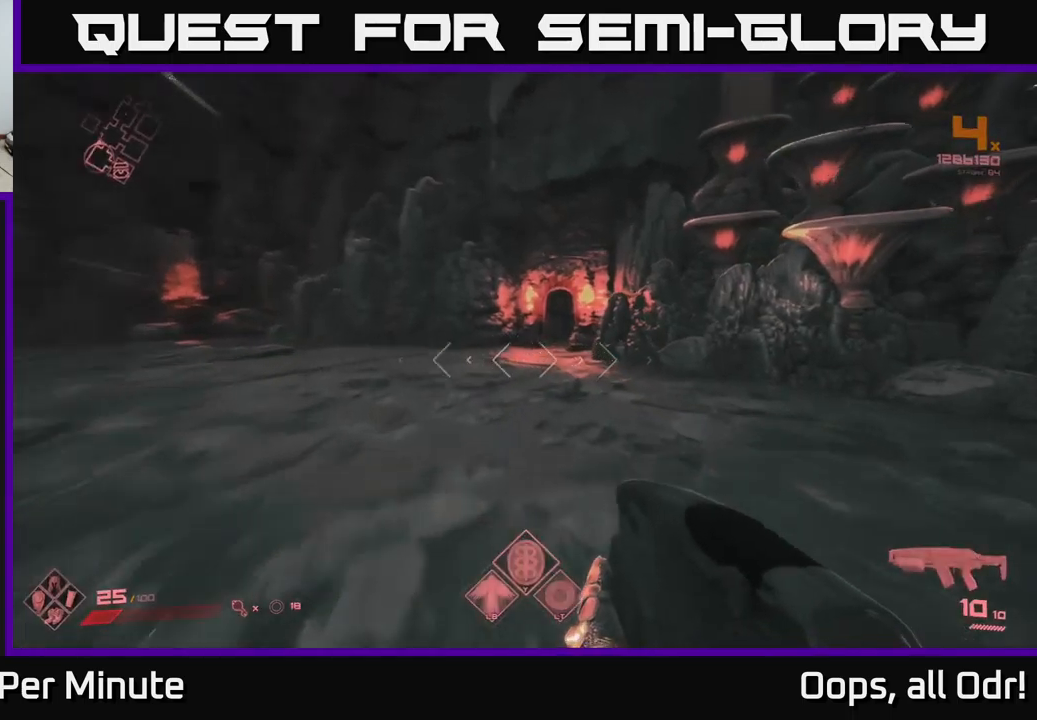
{"buttons": ["L1"], "left_stick": "up", "right_stick": "center", "events": [[67, "right_stick", "center"], [133, "left_stick", "up"]]}
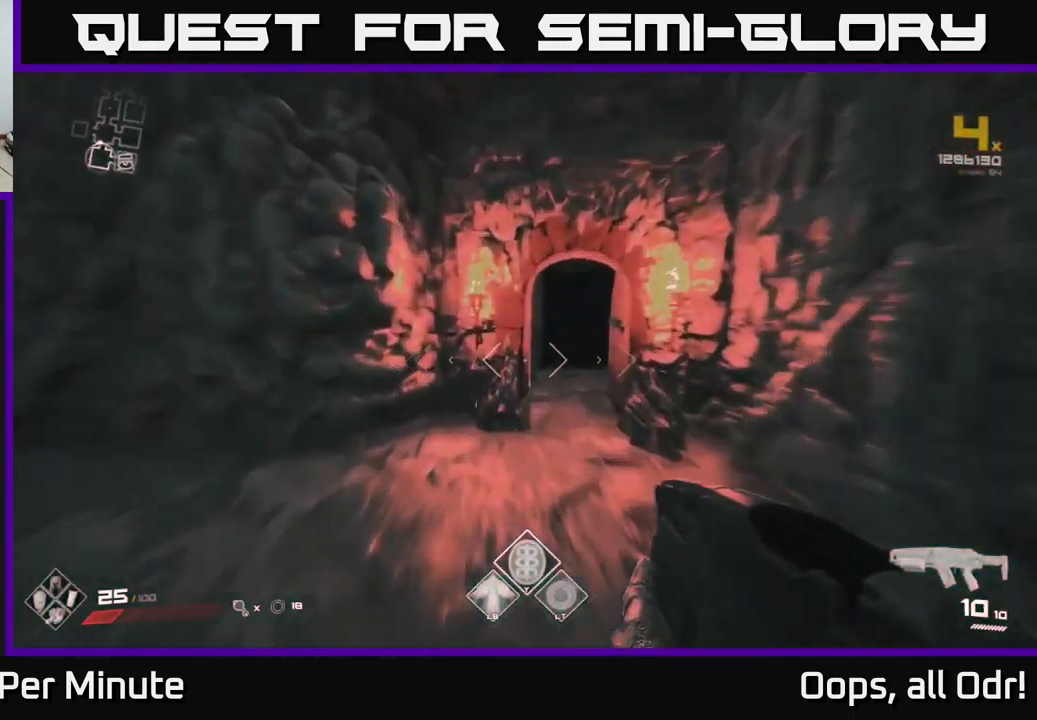
{"buttons": ["L1"], "left_stick": "up", "right_stick": "center", "events": [[233, "right_stick", "left"], [383, "right_stick", "center"]]}
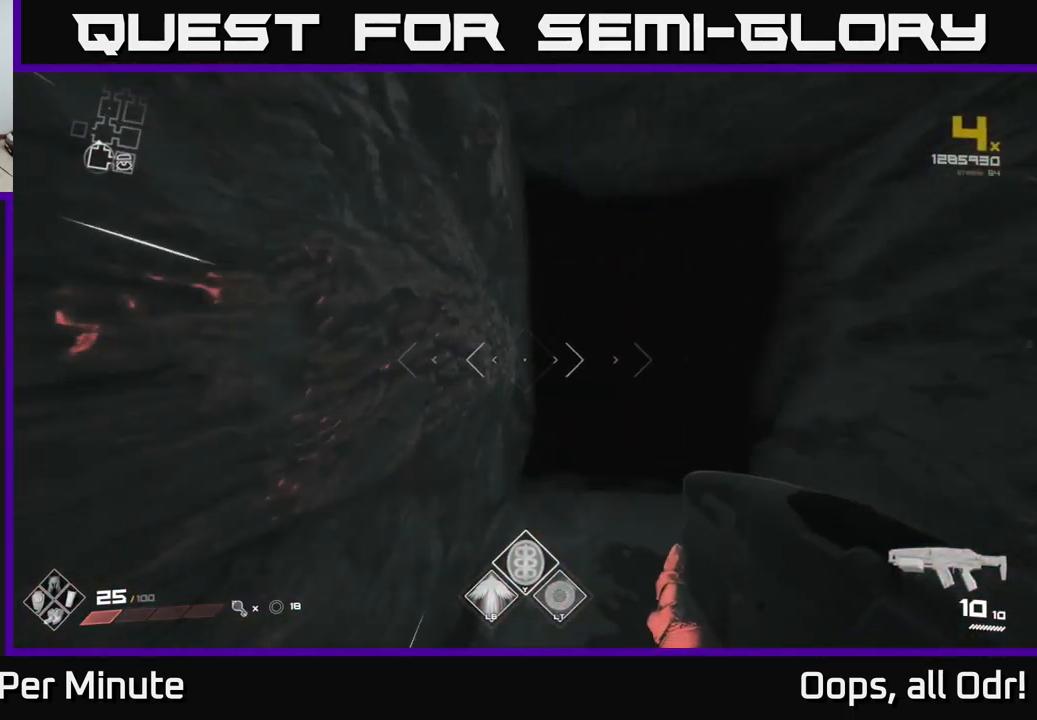
{"buttons": [], "left_stick": "up", "right_stick": "center", "events": [[283, "L1", "up"], [333, "left_stick", "up-right"], [367, "right_stick", "right"], [483, "left_stick", "up"], [483, "right_stick", "center"]]}
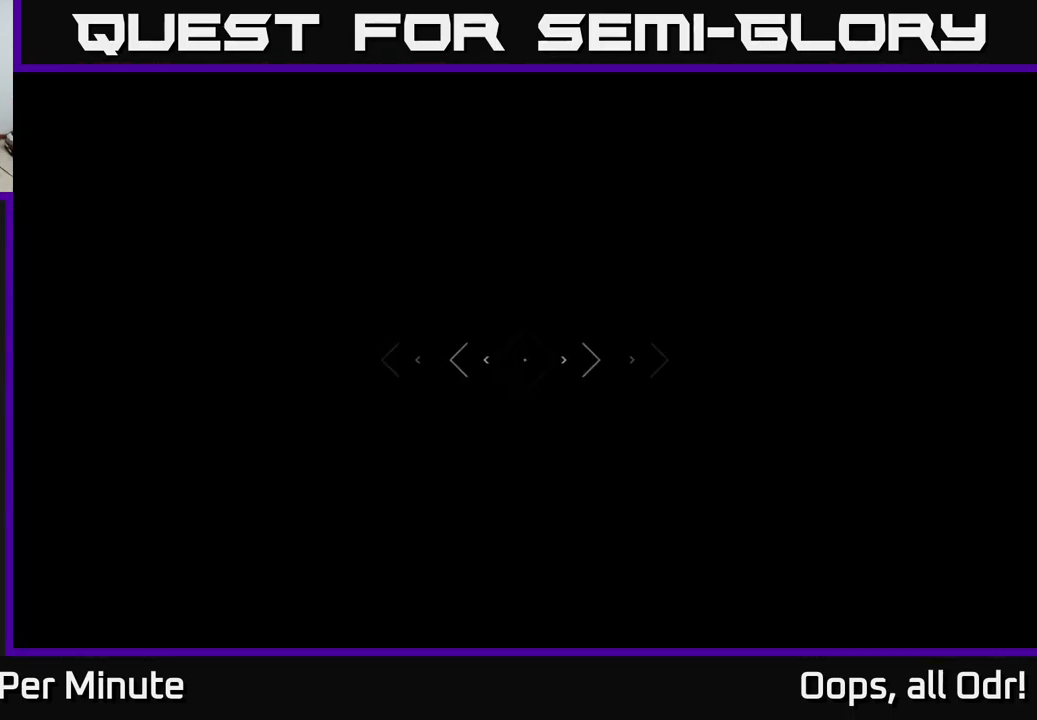
{"buttons": [], "left_stick": "up", "right_stick": "left", "events": [[50, "right_stick", "up-left"], [167, "right_stick", "center"], [417, "right_stick", "left"]]}
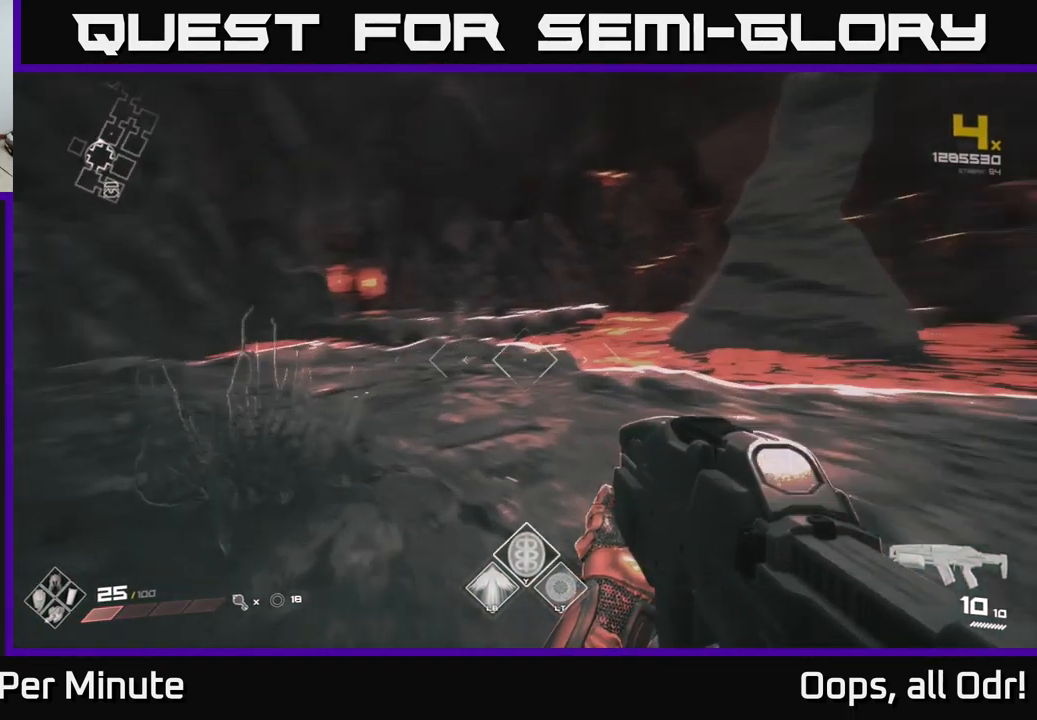
{"buttons": [], "left_stick": "up", "right_stick": "center", "events": [[150, "right_stick", "center"], [400, "A", "down"], [467, "A", "up"]]}
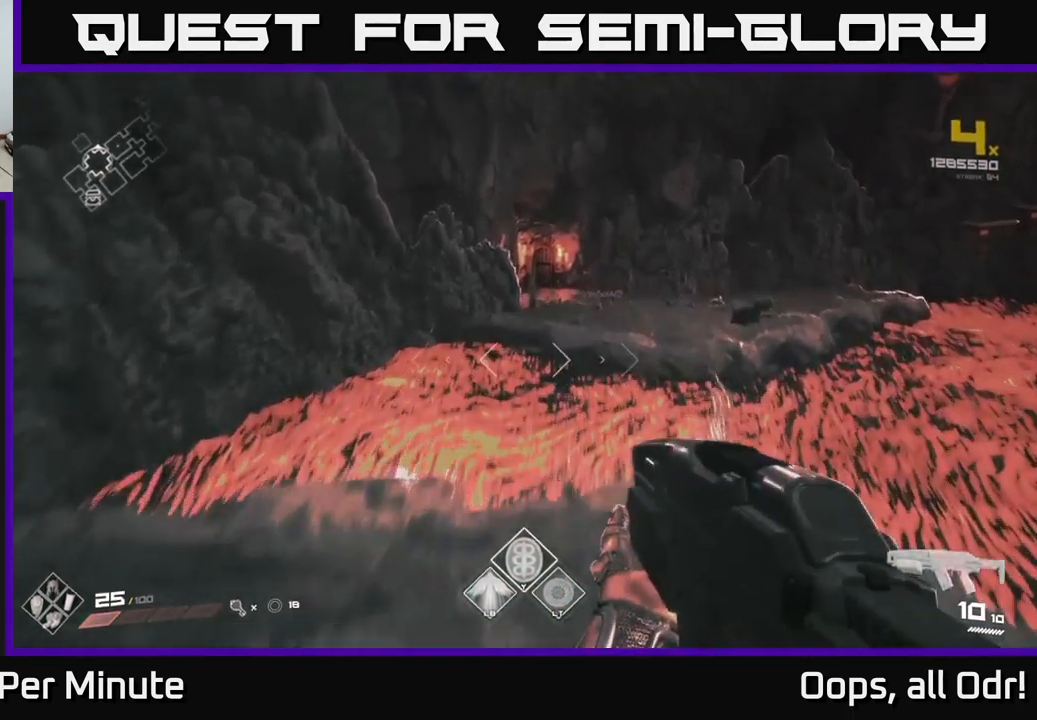
{"buttons": ["L1"], "left_stick": "up", "right_stick": "left", "events": [[67, "A", "down"], [167, "A", "up"], [200, "L1", "down"], [467, "right_stick", "left"]]}
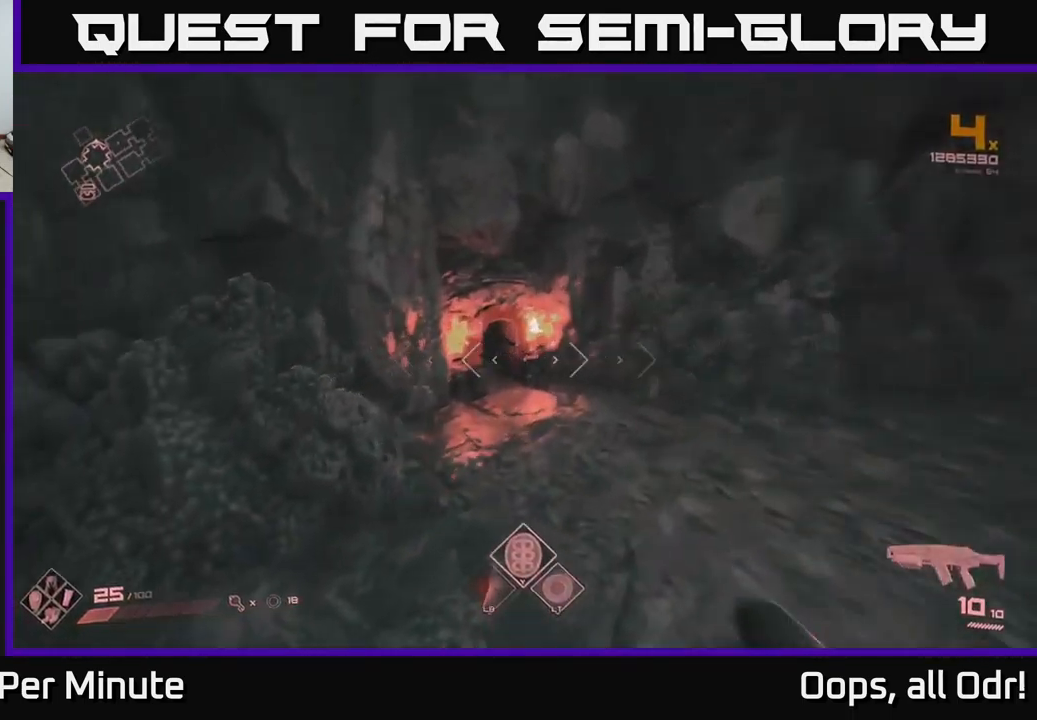
{"buttons": ["L1"], "left_stick": "up", "right_stick": "left", "events": [[83, "right_stick", "center"], [400, "right_stick", "left"]]}
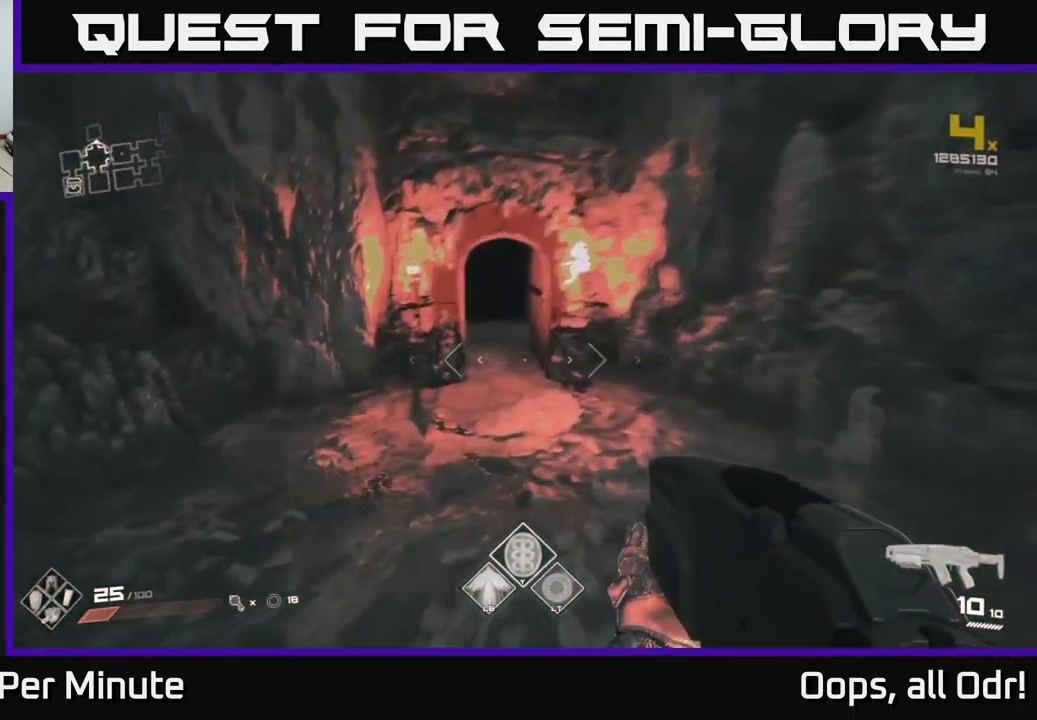
{"buttons": ["L1"], "left_stick": "up", "right_stick": "center", "events": [[50, "right_stick", "center"], [117, "left_stick", "up-left"], [283, "left_stick", "up"], [283, "right_stick", "up-left"], [383, "right_stick", "center"]]}
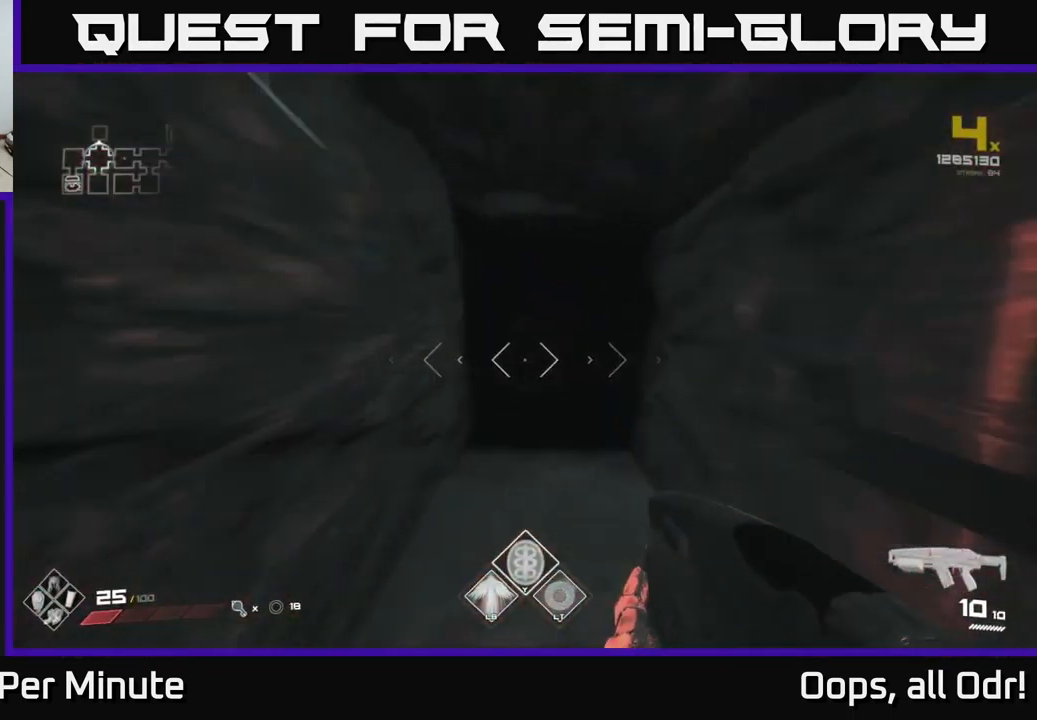
{"buttons": [], "left_stick": "up", "right_stick": "center", "events": [[350, "L1", "up"]]}
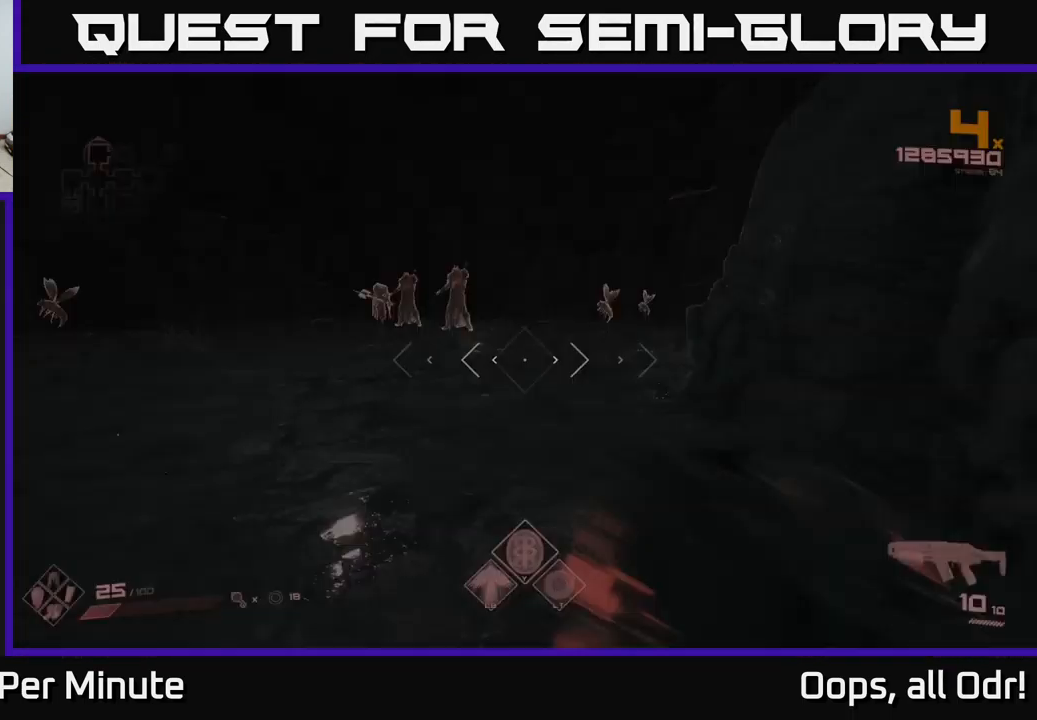
{"buttons": ["R2"], "left_stick": "center", "right_stick": "center", "events": [[400, "right_stick", "up-left"], [484, "left_stick", "center"], [484, "right_stick", "center"], [500, "R2", "down"]]}
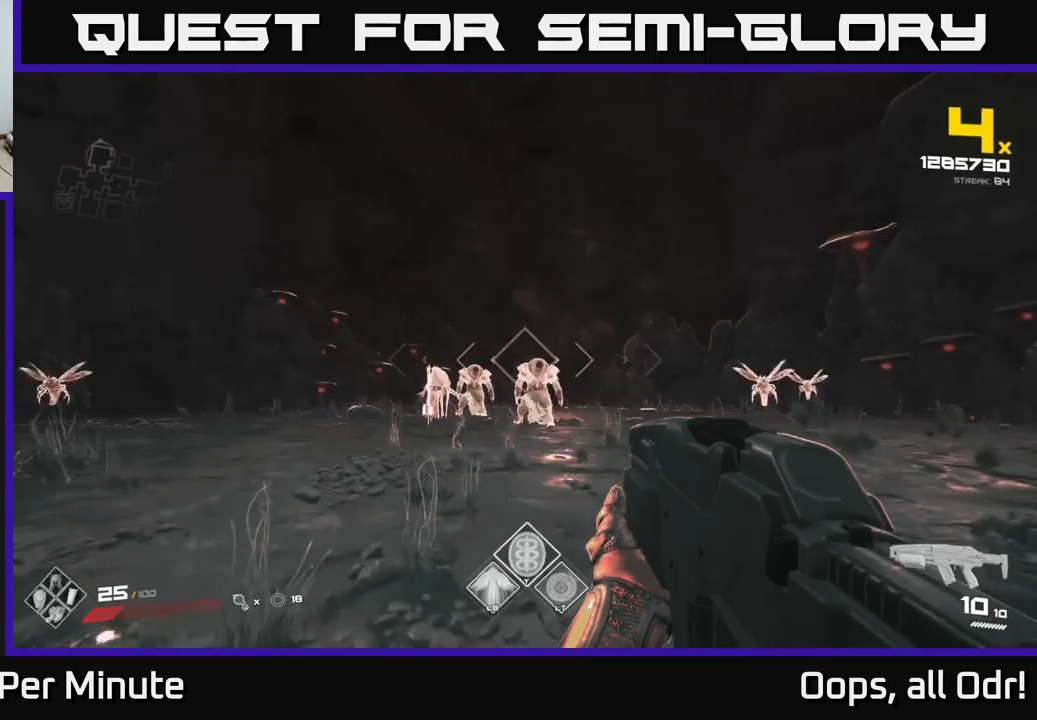
{"buttons": [], "left_stick": "up", "right_stick": "center", "events": [[150, "R2", "up"], [284, "left_stick", "up"], [334, "R2", "down"], [417, "R2", "up"]]}
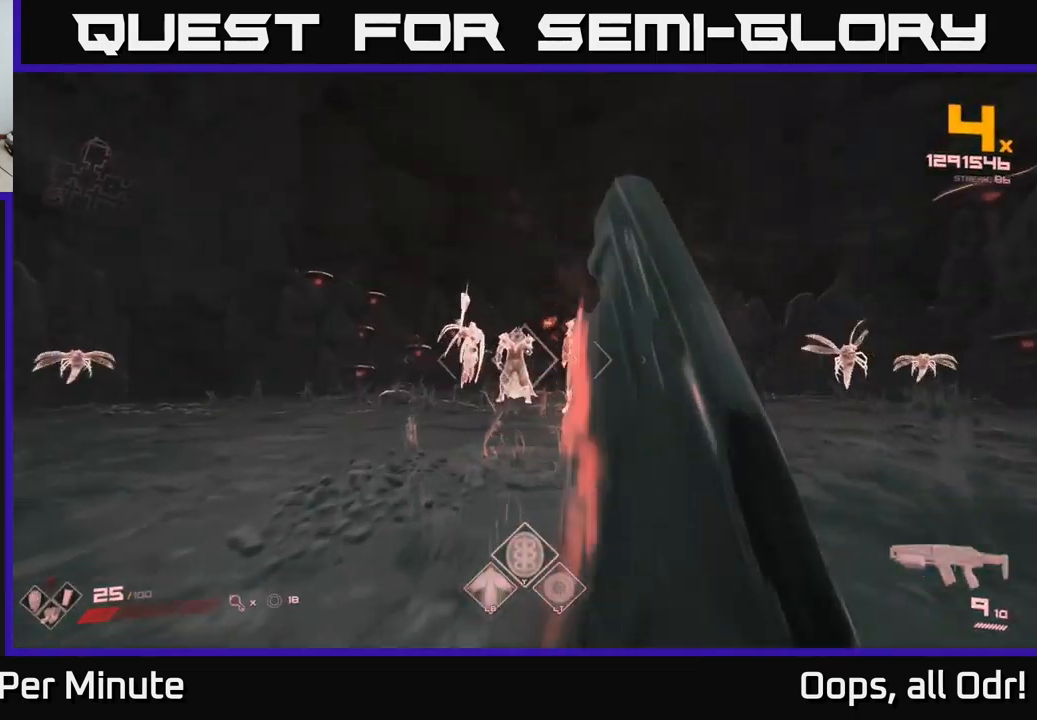
{"buttons": [], "left_stick": "up", "right_stick": "center", "events": [[134, "R2", "down"], [200, "left_stick", "center"], [367, "R2", "up"], [434, "left_stick", "up"]]}
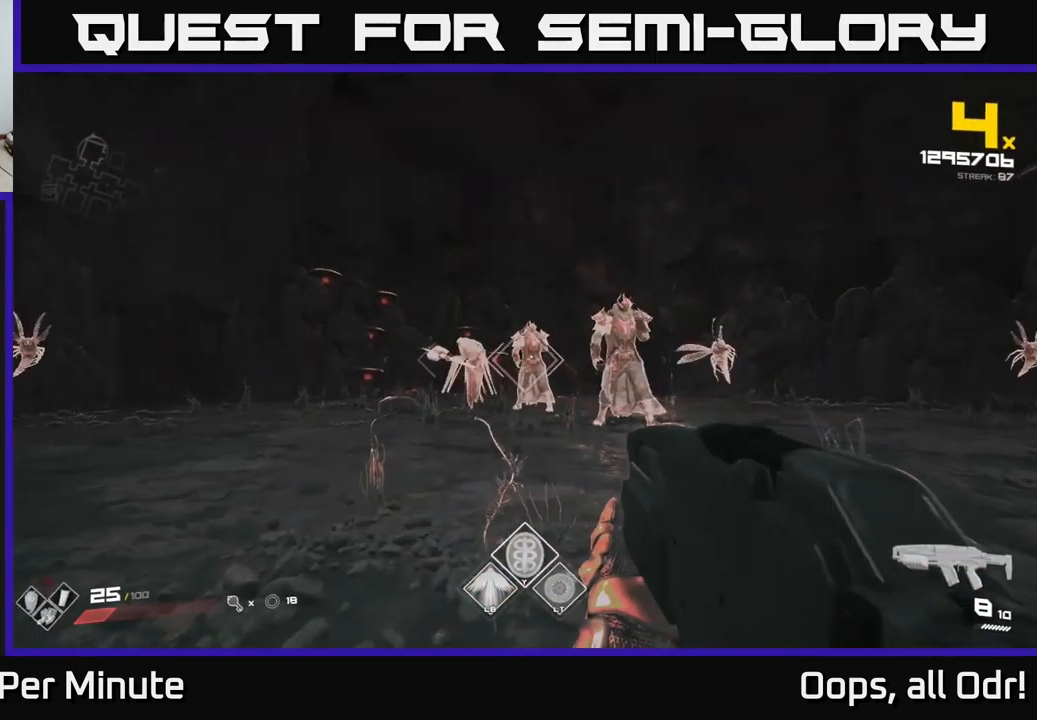
{"buttons": ["R2"], "left_stick": "center", "right_stick": "center", "events": [[34, "R2", "down"], [84, "left_stick", "center"], [150, "R2", "up"], [234, "left_stick", "up"], [300, "R2", "down"], [400, "left_stick", "center"]]}
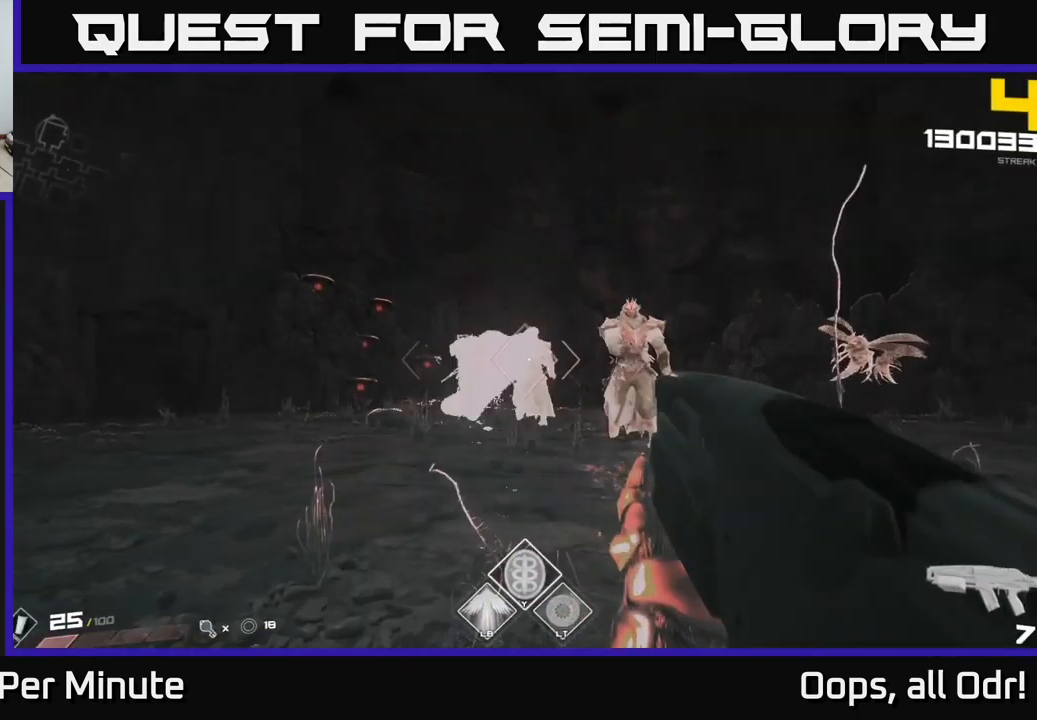
{"buttons": [], "left_stick": "down-right", "right_stick": "center", "events": [[34, "R2", "up"], [34, "left_stick", "down"], [184, "R2", "down"], [317, "R2", "up"], [334, "left_stick", "center"], [467, "left_stick", "down-right"]]}
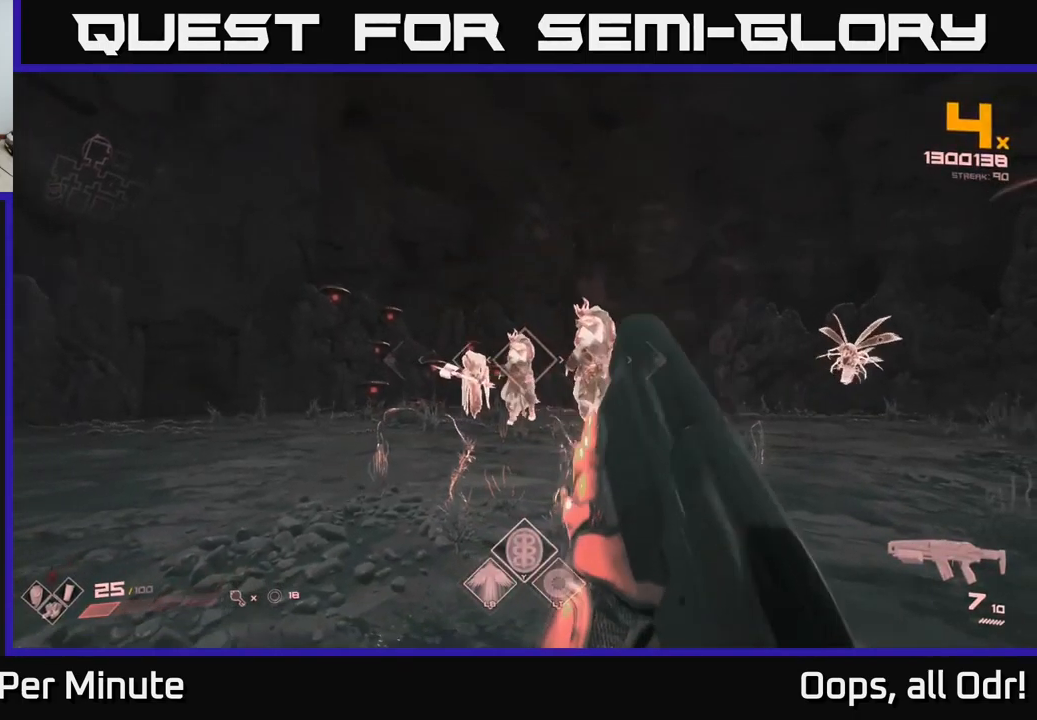
{"buttons": ["R2"], "left_stick": "up-right", "right_stick": "center", "events": [[17, "R2", "down"], [84, "left_stick", "right"], [217, "R2", "up"], [250, "right_stick", "right"], [350, "left_stick", "up-right"], [400, "right_stick", "center"], [450, "R2", "down"]]}
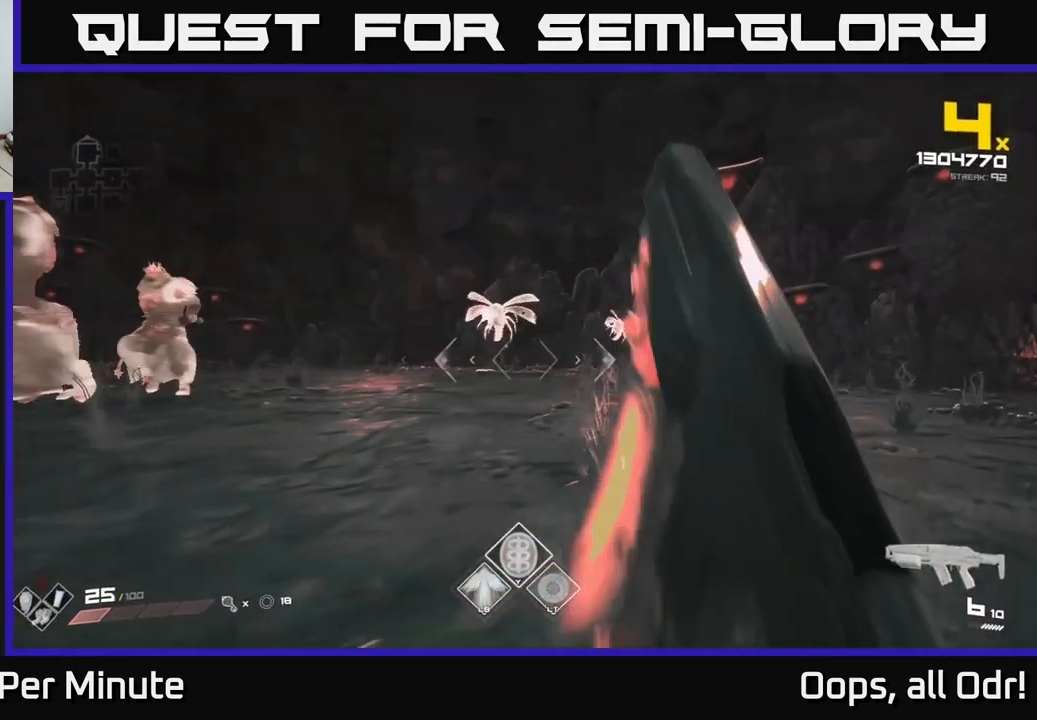
{"buttons": [], "left_stick": "up-right", "right_stick": "center", "events": [[67, "R2", "up"], [250, "right_stick", "up-right"], [300, "R2", "down"], [384, "right_stick", "down-right"], [434, "R2", "up"], [467, "right_stick", "center"]]}
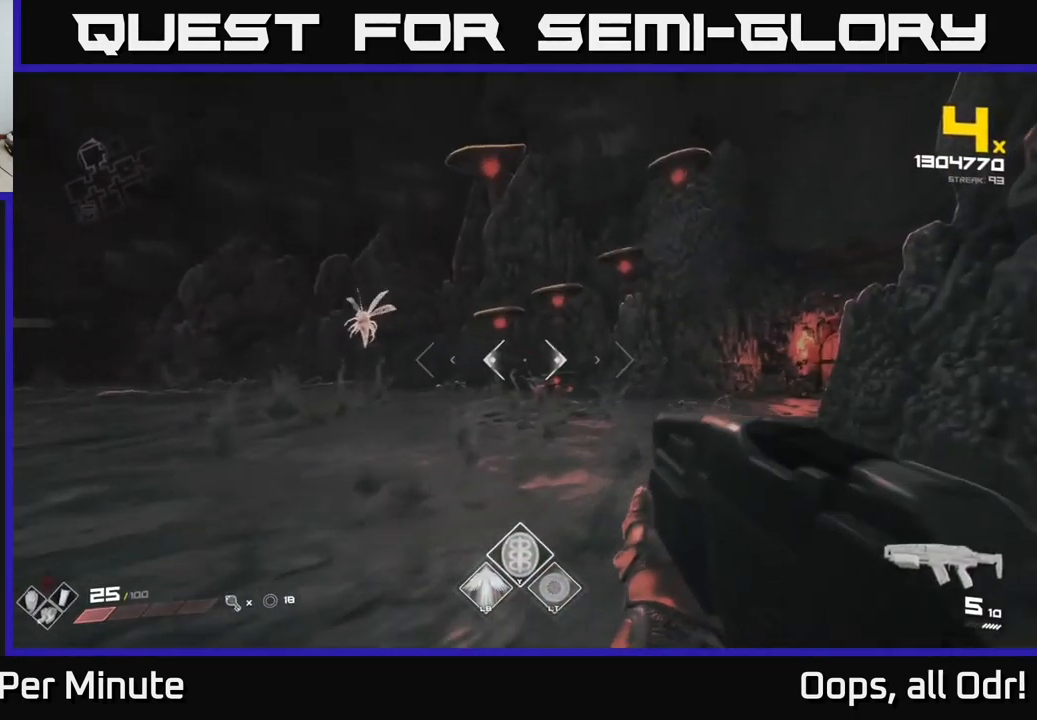
{"buttons": ["R2"], "left_stick": "up-right", "right_stick": "up-left", "events": [[100, "R2", "down"], [117, "right_stick", "left"], [217, "R2", "up"], [217, "left_stick", "up"], [317, "right_stick", "center"], [434, "R2", "down"], [467, "right_stick", "up-left"], [500, "left_stick", "up-right"]]}
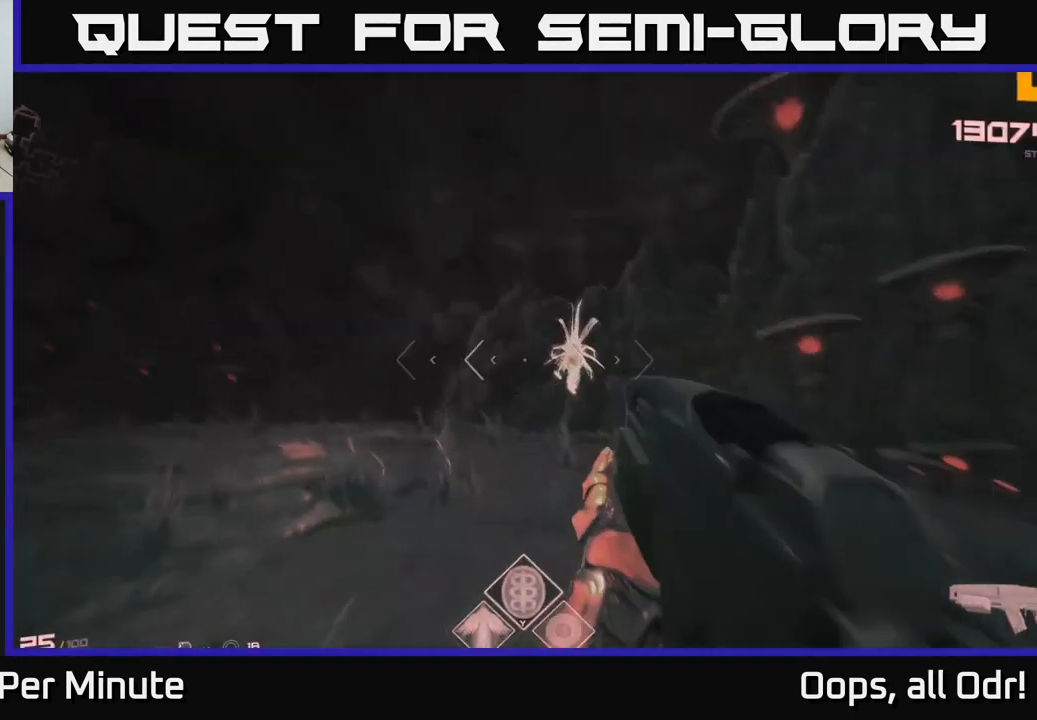
{"buttons": [], "left_stick": "up-right", "right_stick": "center", "events": [[67, "R2", "up"], [67, "right_stick", "center"], [100, "left_stick", "right"], [200, "right_stick", "down-left"], [300, "R1", "down"], [300, "right_stick", "left"], [417, "R1", "up"], [434, "right_stick", "center"], [484, "left_stick", "up-right"]]}
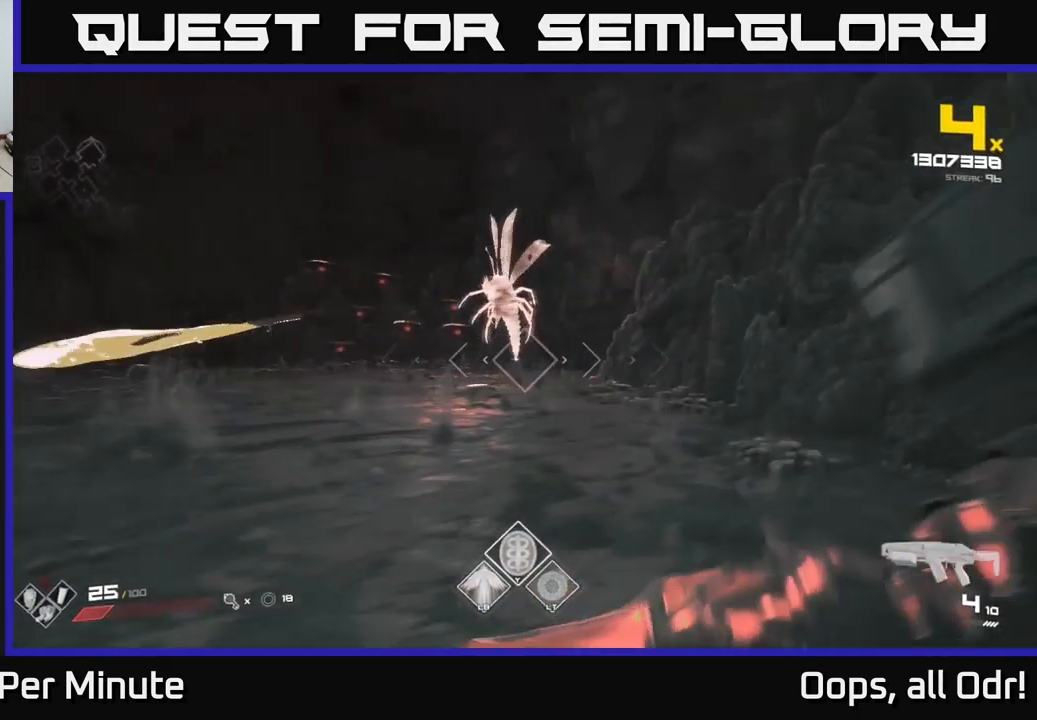
{"buttons": ["R1"], "left_stick": "up-right", "right_stick": "left", "events": [[67, "right_stick", "left"], [84, "R1", "down"], [234, "R1", "up"], [417, "R1", "down"]]}
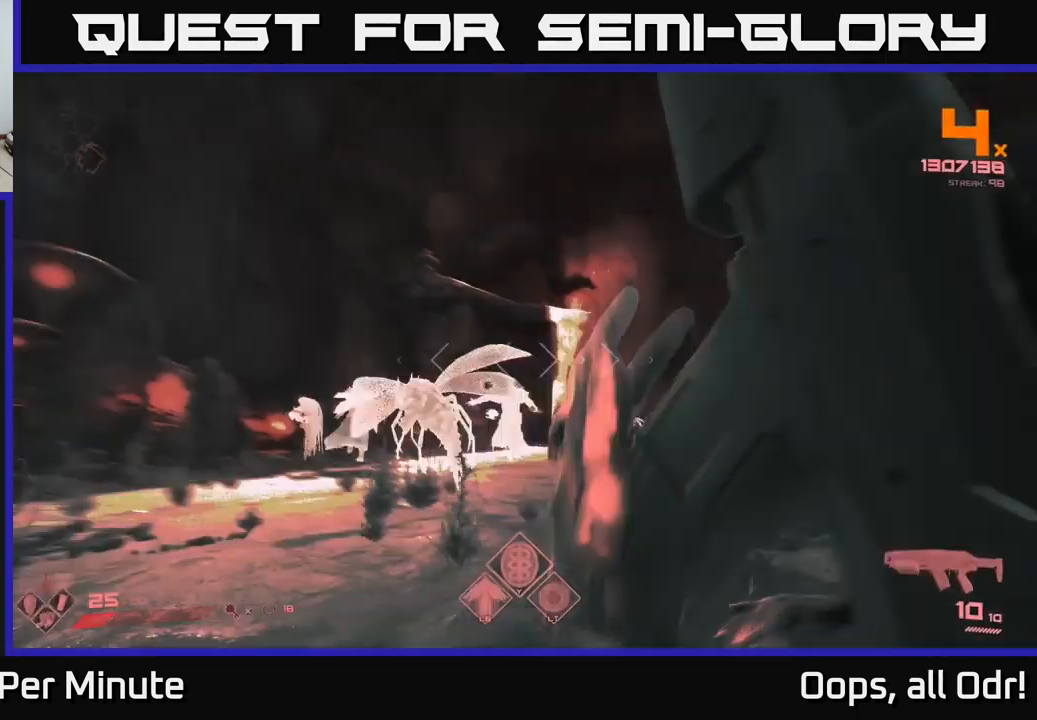
{"buttons": [], "left_stick": "right", "right_stick": "left", "events": [[34, "R1", "up"], [100, "right_stick", "center"], [234, "right_stick", "down-left"], [350, "right_stick", "center"], [500, "left_stick", "right"], [500, "right_stick", "left"]]}
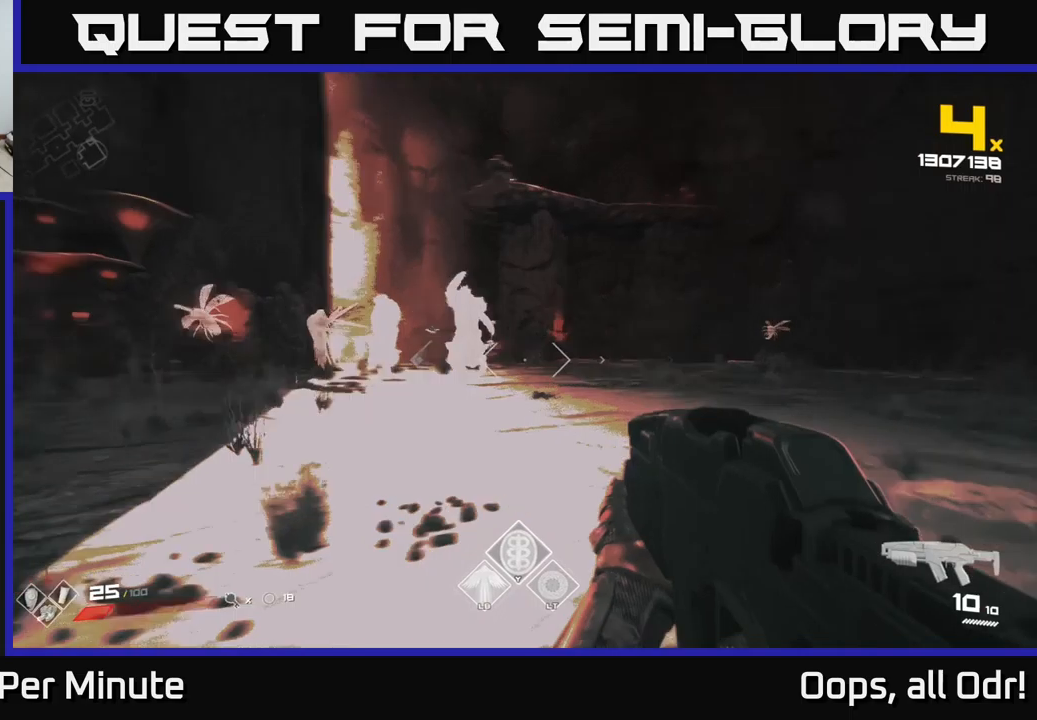
{"buttons": [], "left_stick": "left", "right_stick": "center", "events": [[133, "L2", "down"], [133, "right_stick", "center"], [216, "L2", "up"], [316, "left_stick", "left"]]}
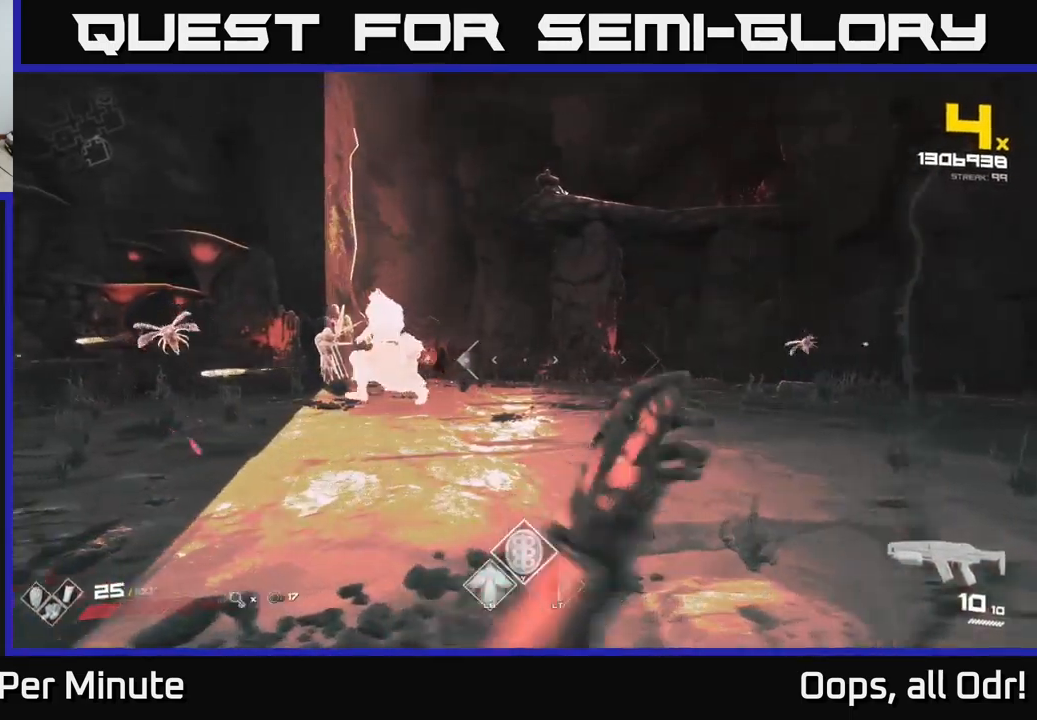
{"buttons": [], "left_stick": "left", "right_stick": "center", "events": [[233, "L1", "down"], [400, "L1", "up"]]}
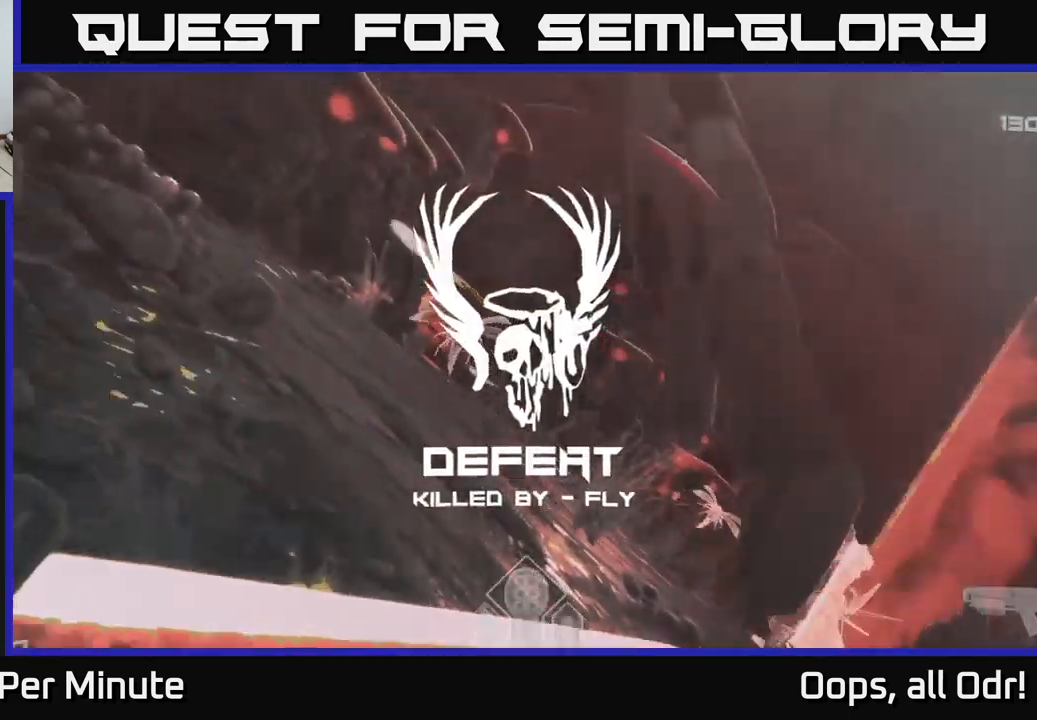
{"buttons": [], "left_stick": "center", "right_stick": "center", "events": [[33, "L1", "down"], [166, "L1", "up"], [166, "left_stick", "center"]]}